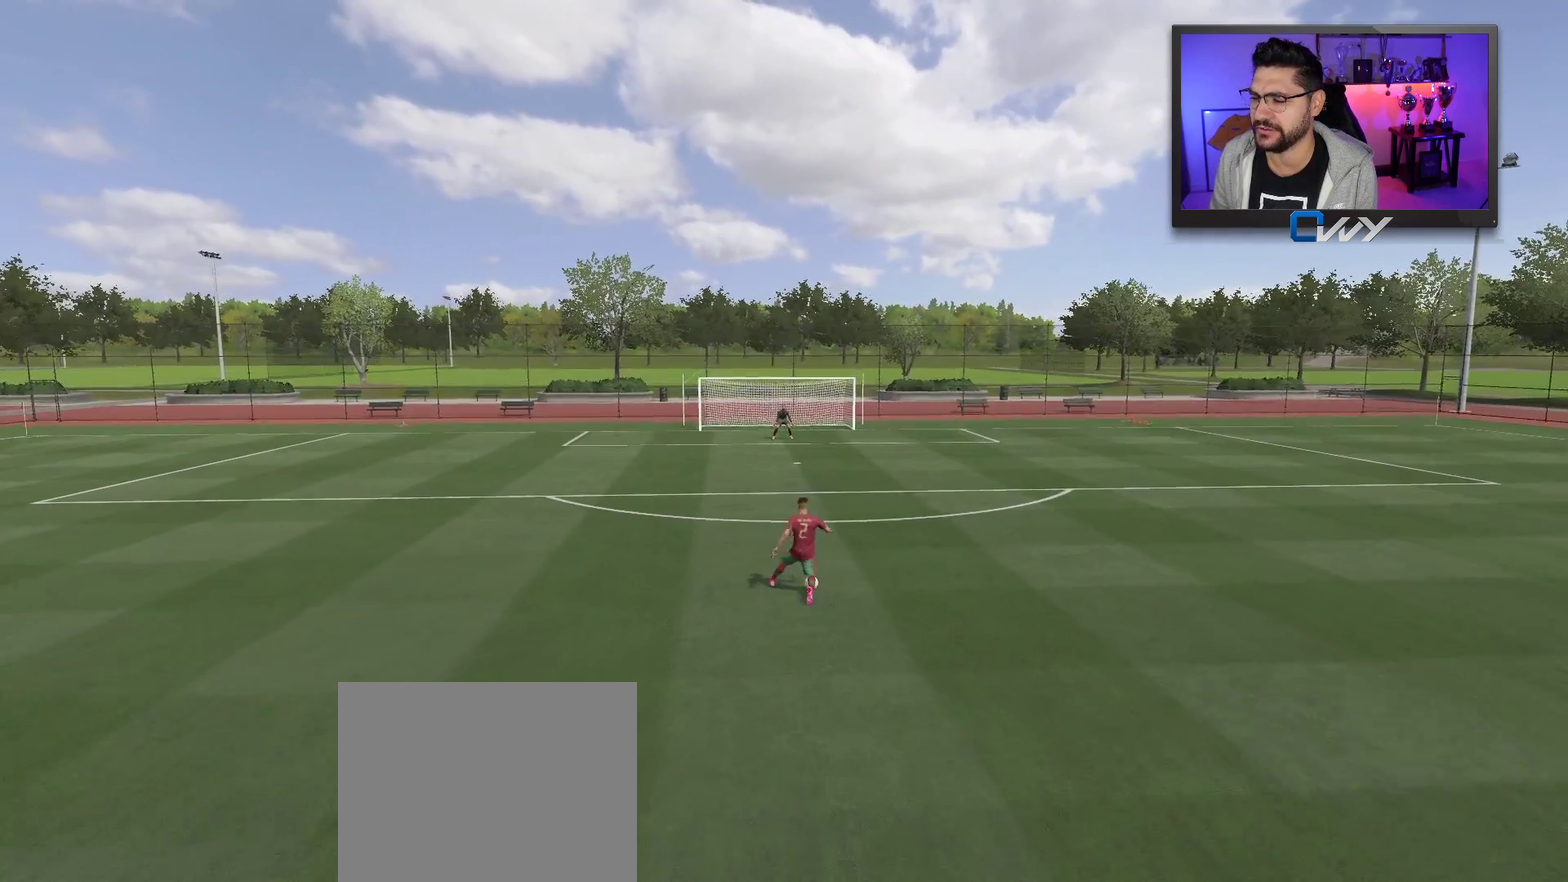
Gameplay with a controller (PlayStation layout); each line is a JSON object with the inputs held at the frame after it (dt_ms = milliseconds from this image to that frame). "events" lists button and stick changes between this image and that frame as [ms after this image, input, new state], when the widget could be followed in between. Not read: L1 R1.
{"dt_ms": 500, "buttons": [], "left_stick": "up-left", "right_stick": "center", "events": []}
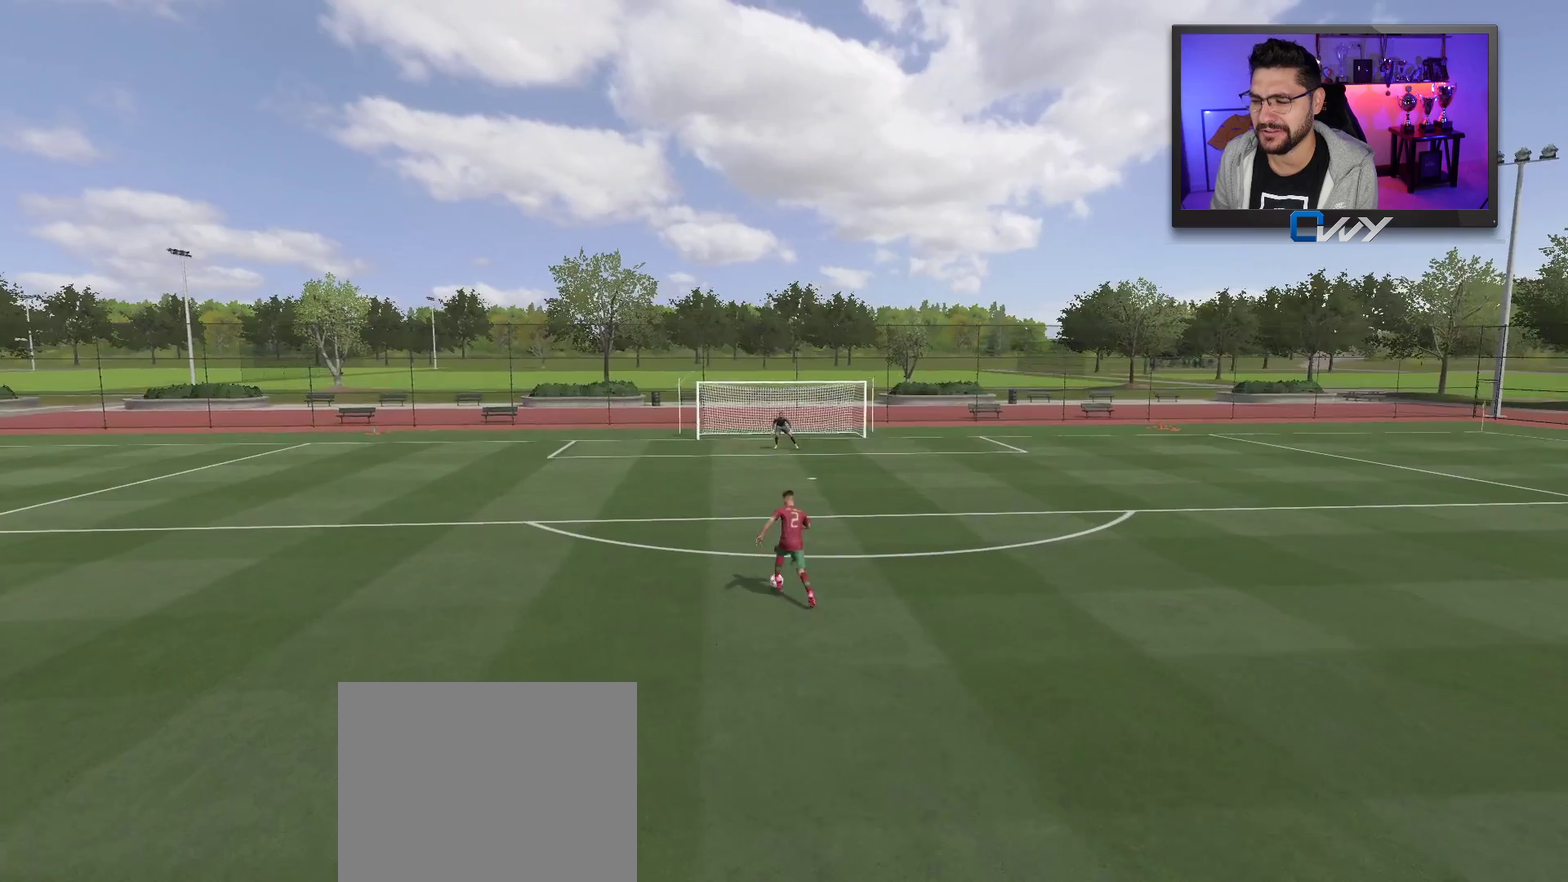
{"dt_ms": 500, "buttons": [], "left_stick": "up", "right_stick": "center", "events": [[233, "left_stick", "center"], [233, "right_stick", "down-left"], [300, "right_stick", "center"], [450, "left_stick", "up-right"], [500, "left_stick", "up"]]}
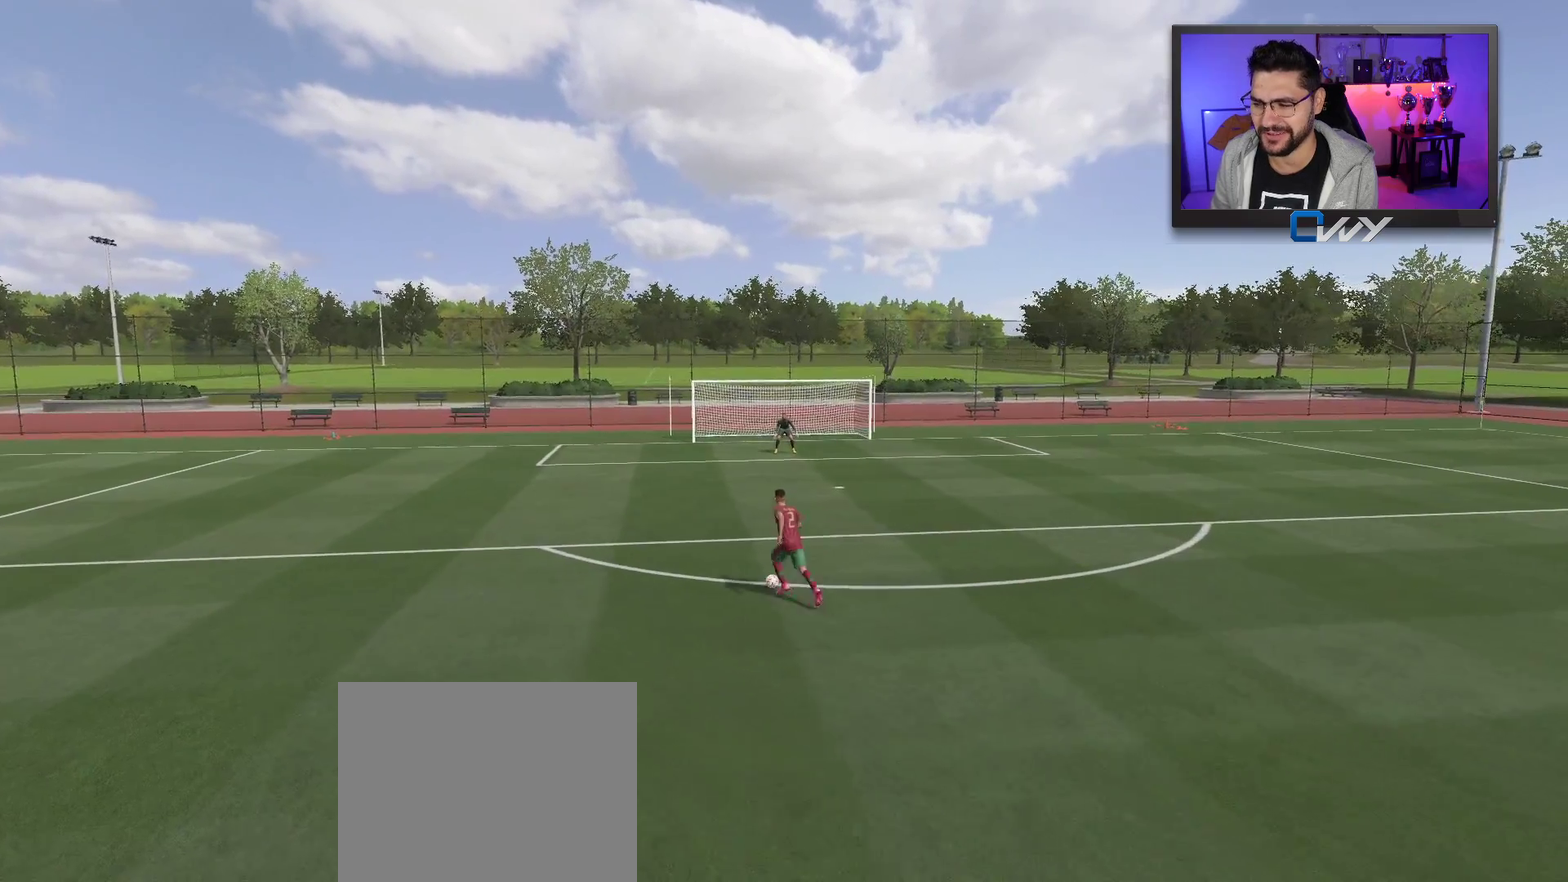
{"dt_ms": 500, "buttons": [], "left_stick": "up", "right_stick": "center", "events": []}
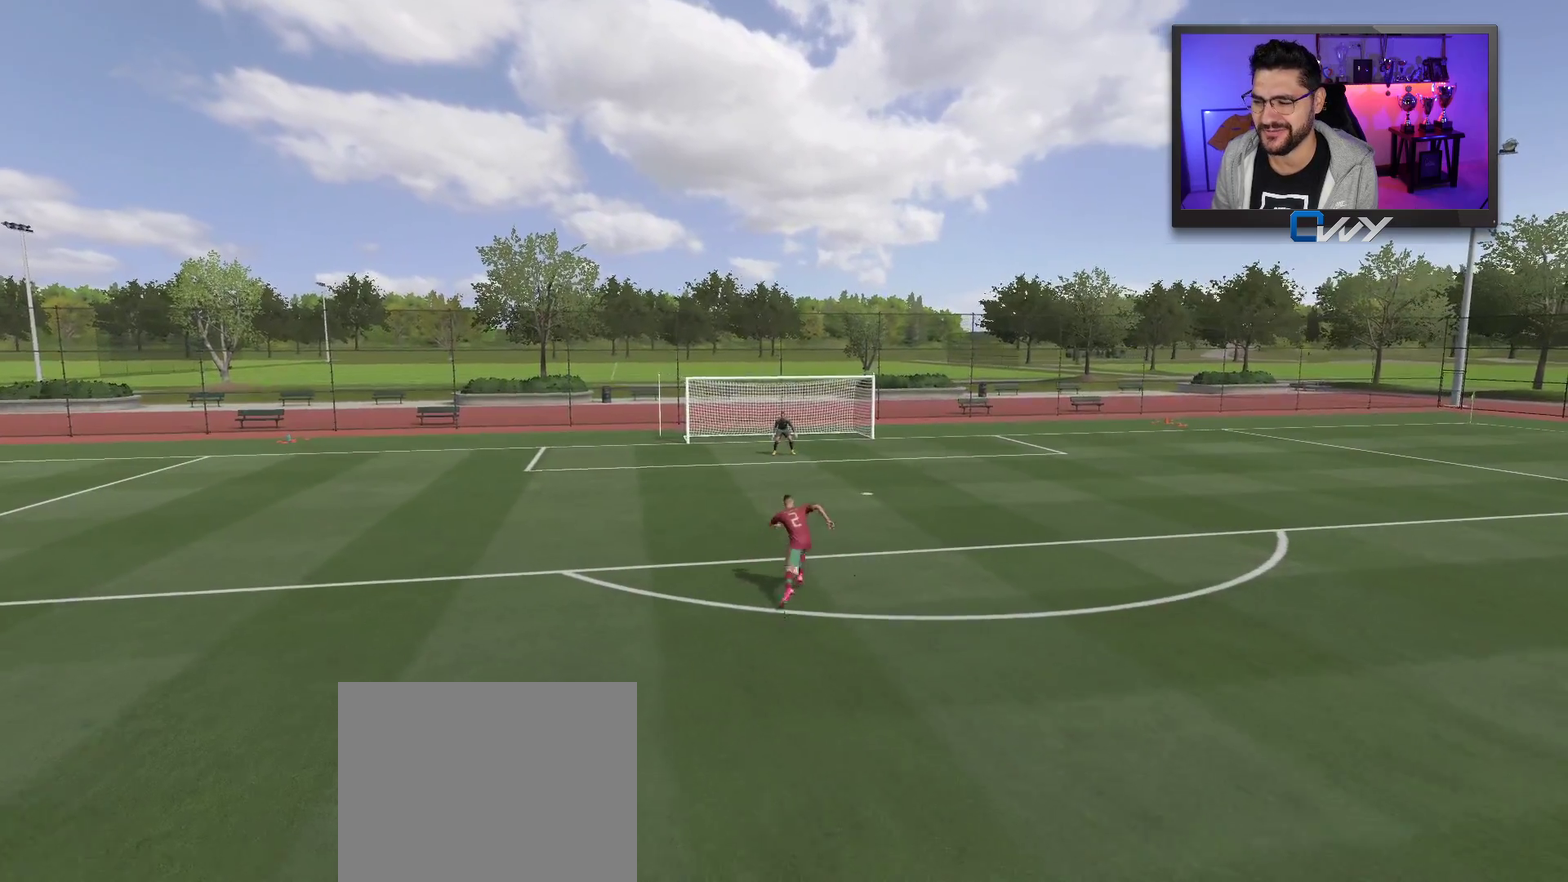
{"dt_ms": 500, "buttons": [], "left_stick": "up", "right_stick": "center", "events": [[267, "CIRCLE", "down"], [483, "CIRCLE", "up"]]}
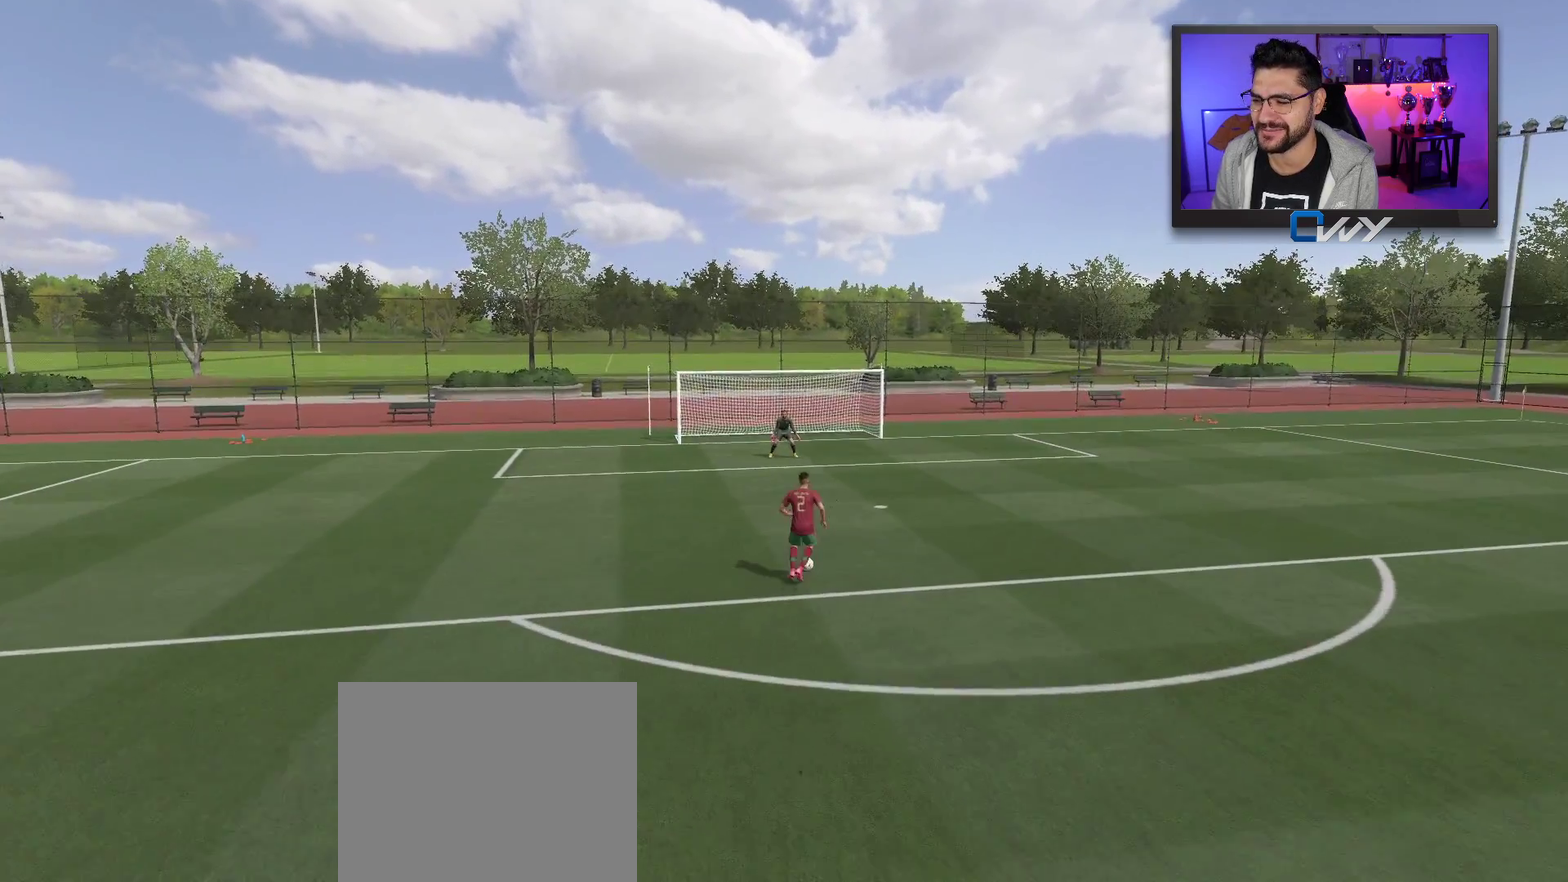
{"dt_ms": 400, "buttons": [], "left_stick": "center", "right_stick": "center", "events": [[333, "left_stick", "center"]]}
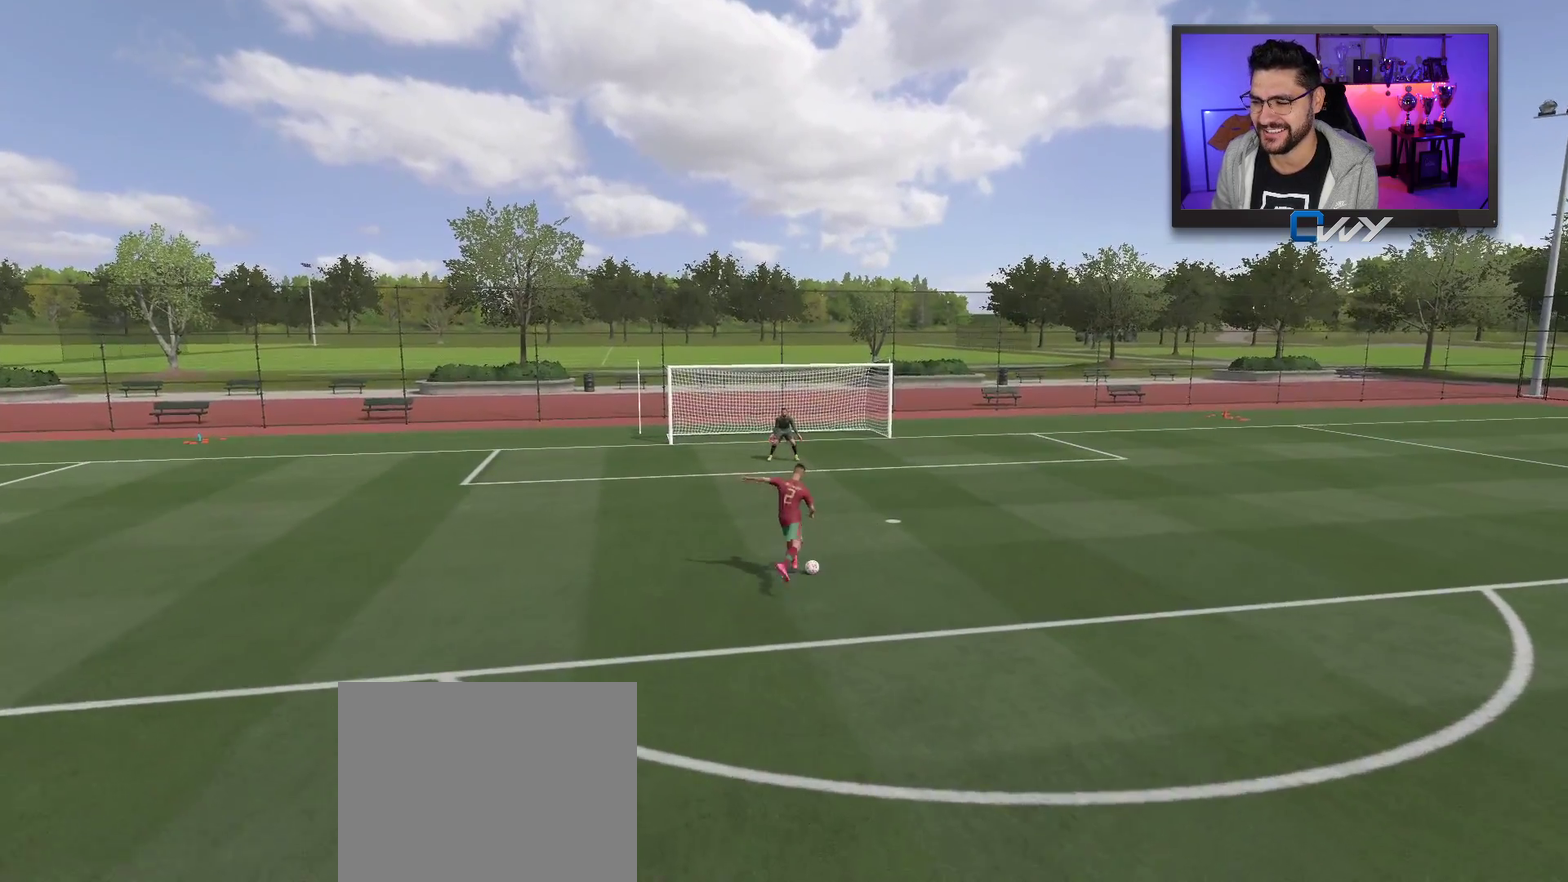
{"dt_ms": 500, "buttons": [], "left_stick": "center", "right_stick": "center", "events": []}
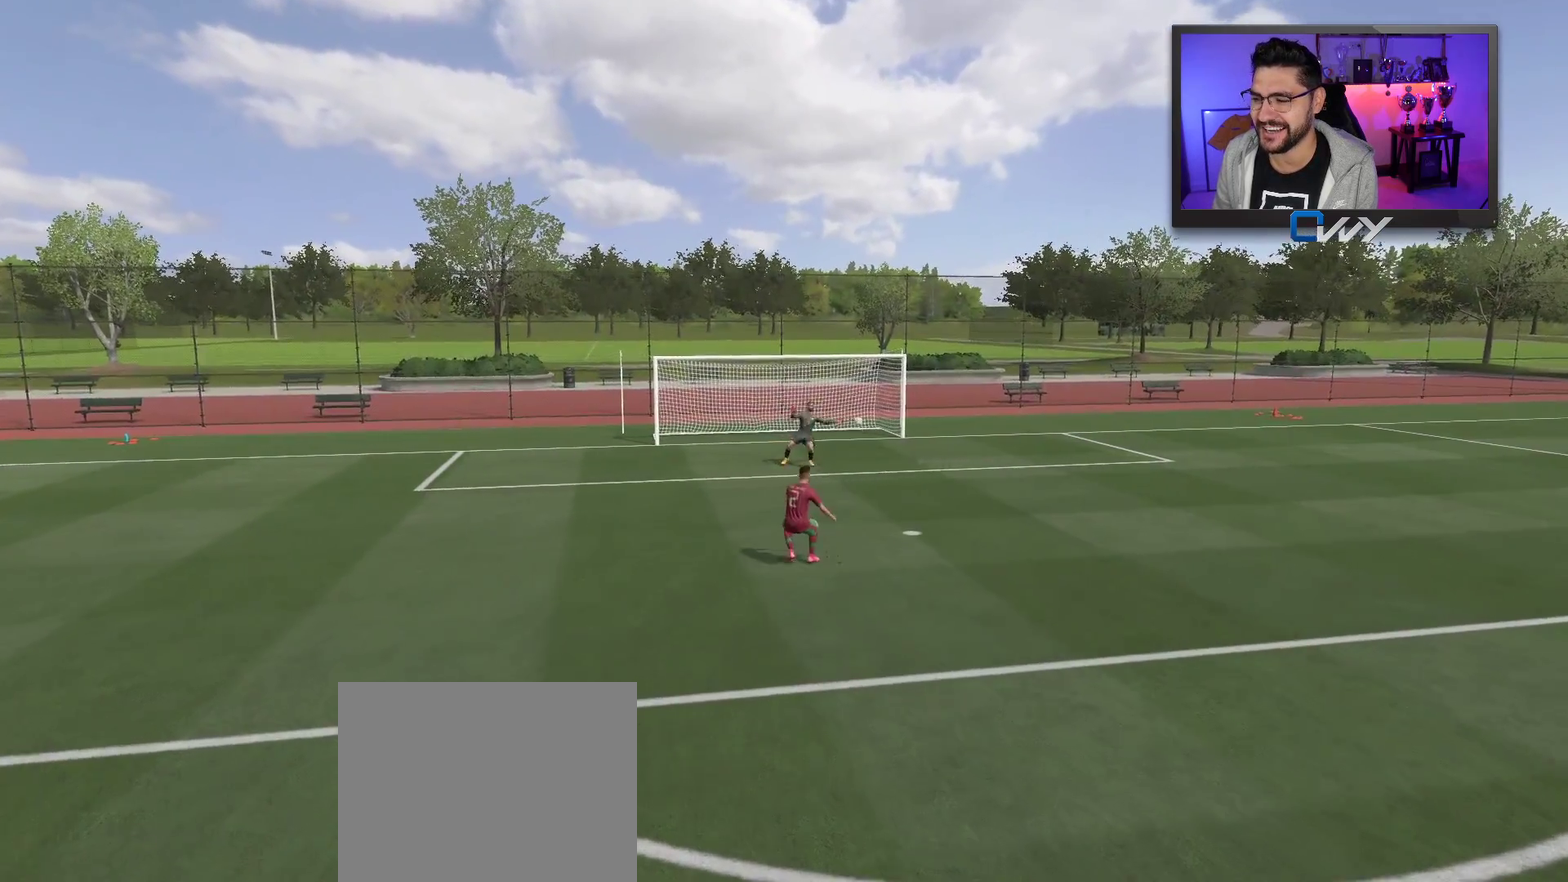
{"dt_ms": 500, "buttons": [], "left_stick": "center", "right_stick": "center", "events": []}
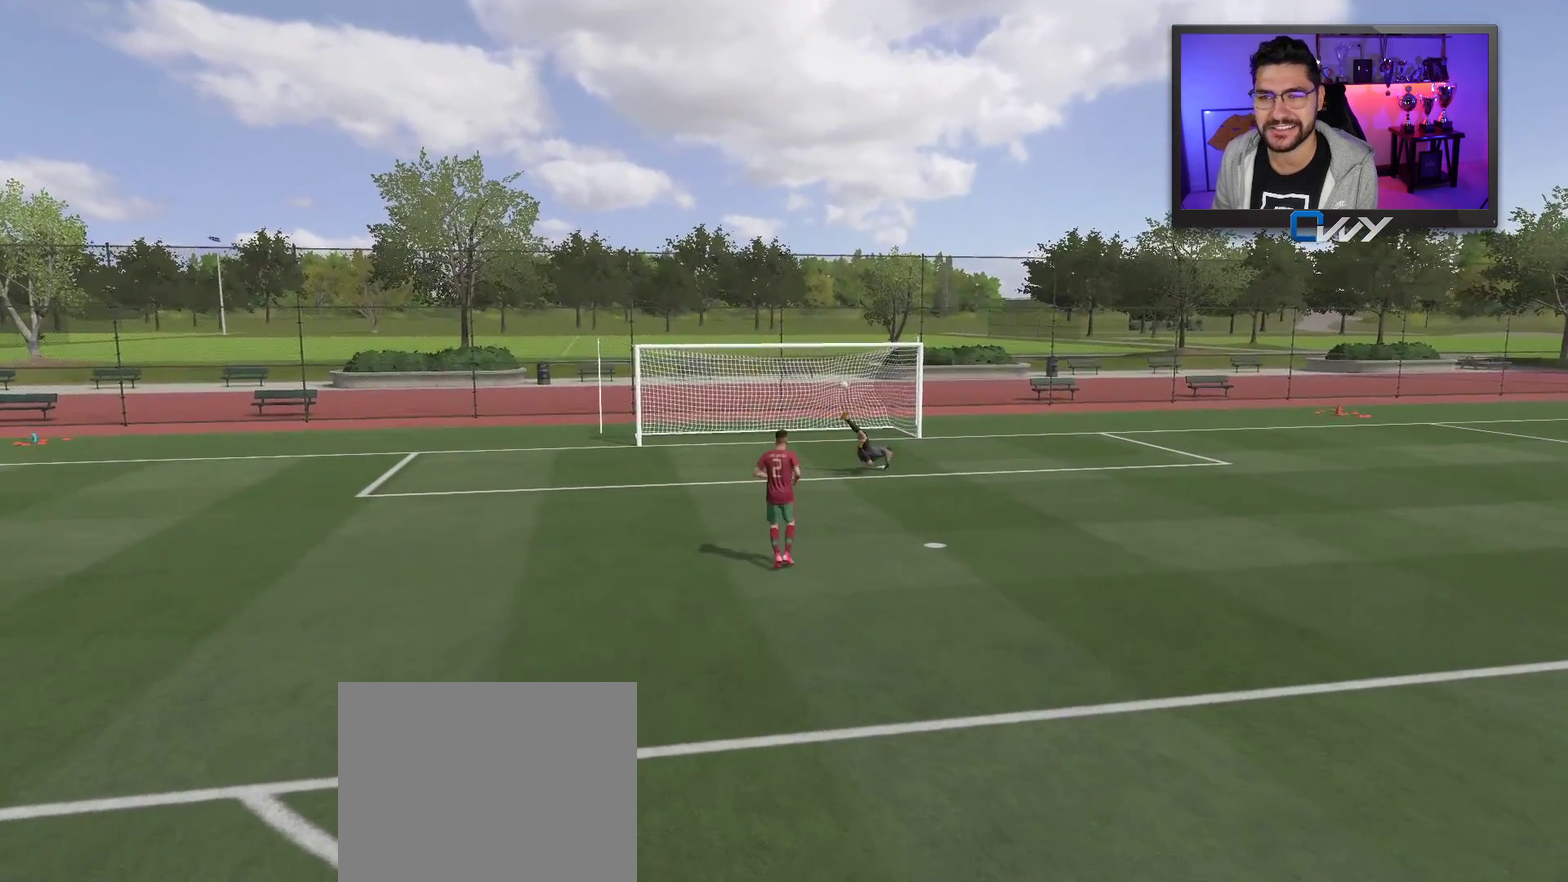
{"dt_ms": 600, "buttons": [], "left_stick": "center", "right_stick": "center", "events": []}
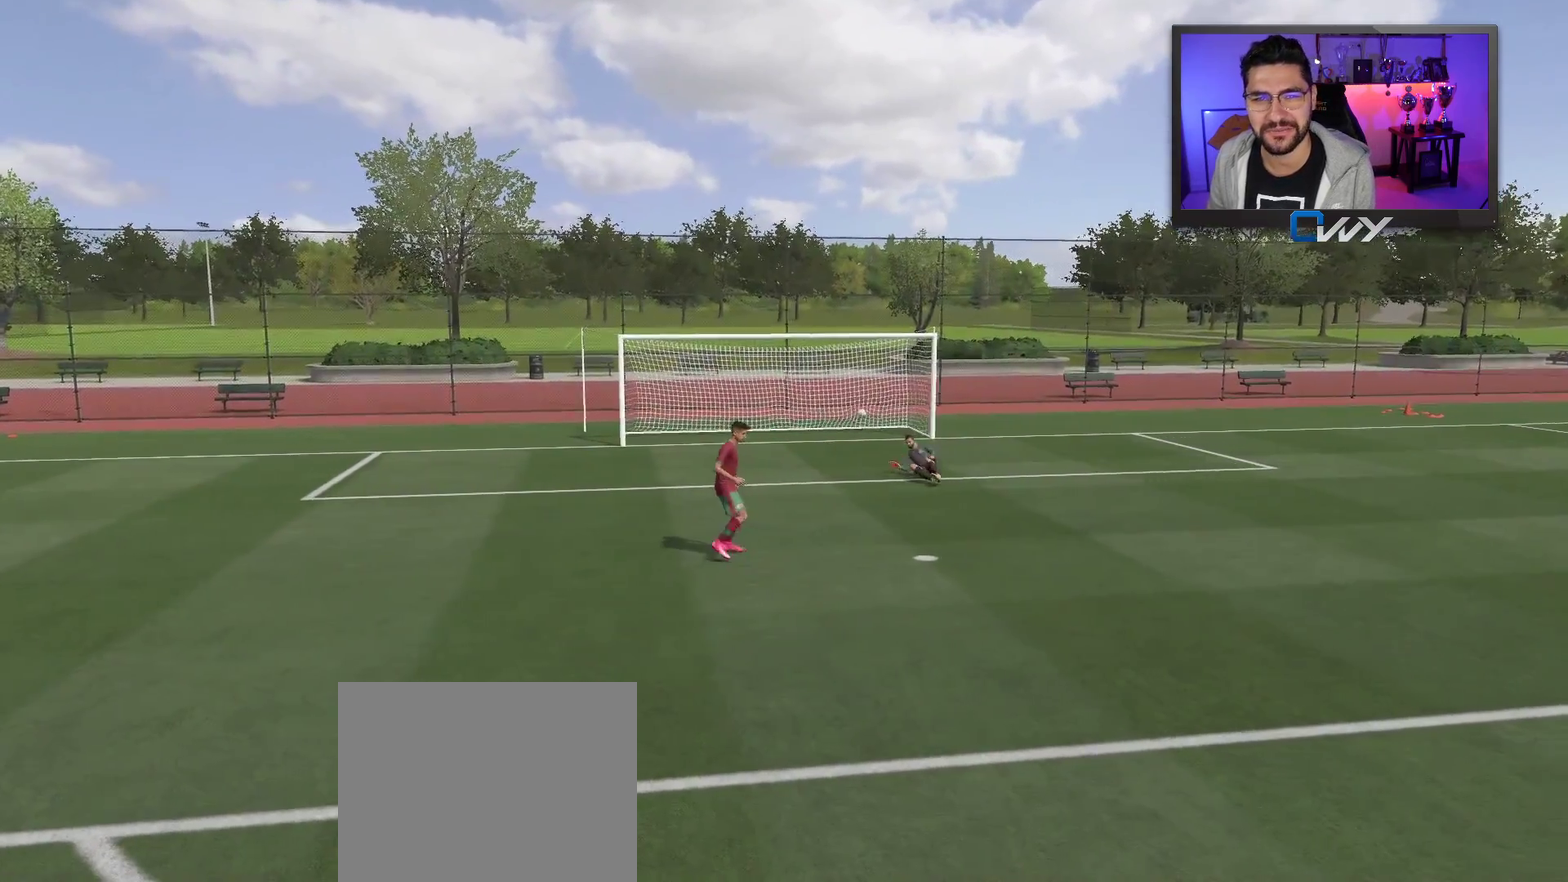
{"dt_ms": 700, "buttons": ["R2"], "left_stick": "right", "right_stick": "center", "events": [[683, "R2", "down"], [683, "left_stick", "right"]]}
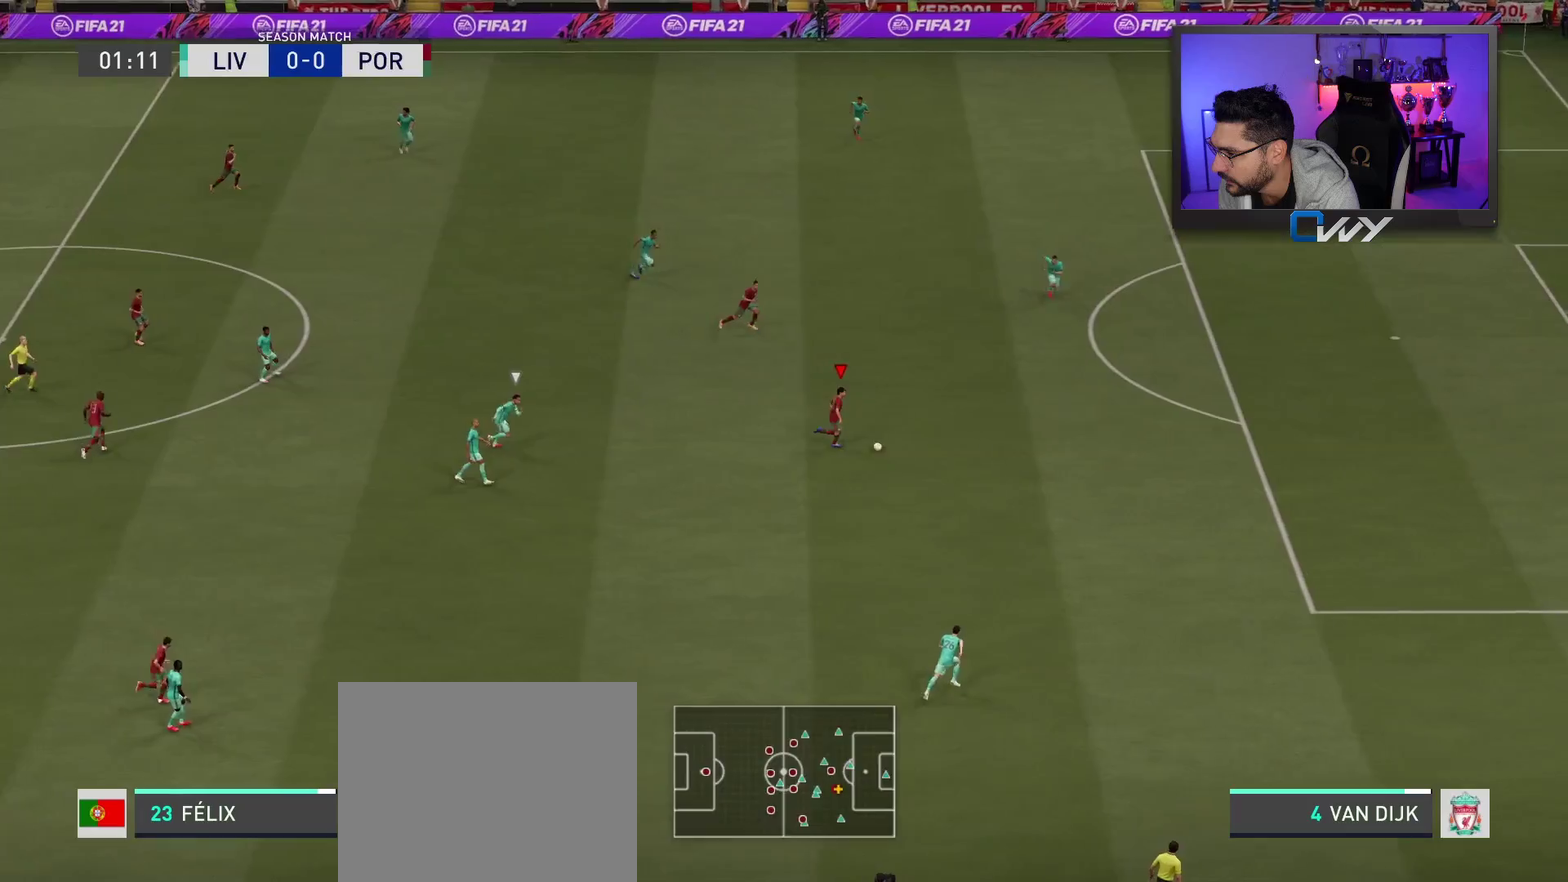
{"dt_ms": 300, "buttons": ["R2"], "left_stick": "right", "right_stick": "center", "events": []}
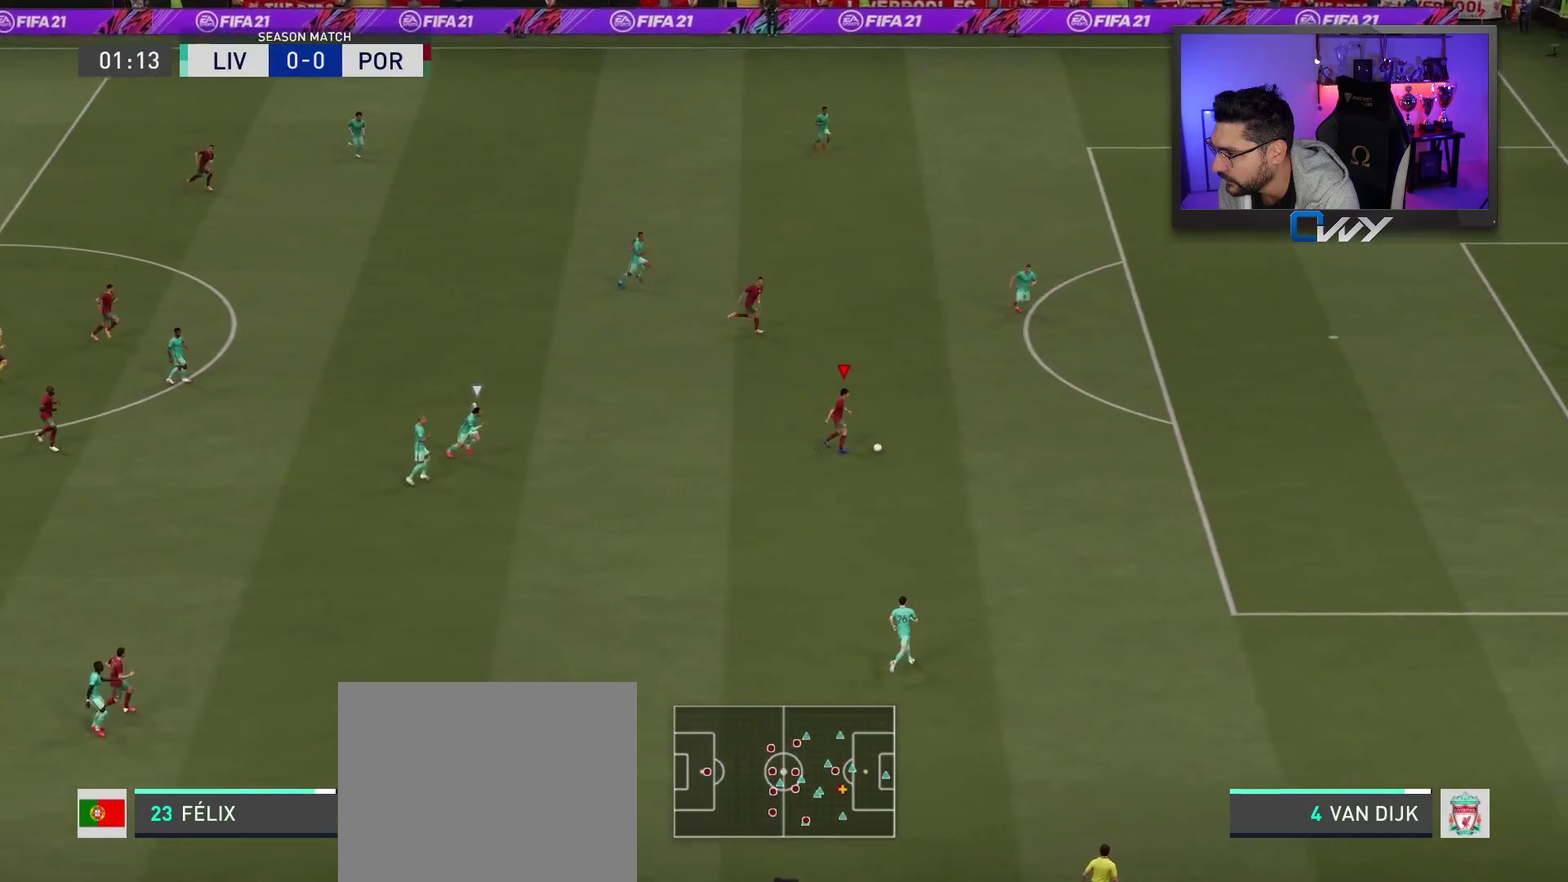
{"dt_ms": 500, "buttons": ["CROSS", "SQUARE"], "left_stick": "center", "right_stick": "center", "events": [[167, "R2", "up"], [200, "left_stick", "center"], [250, "SQUARE", "down"], [300, "CROSS", "down"]]}
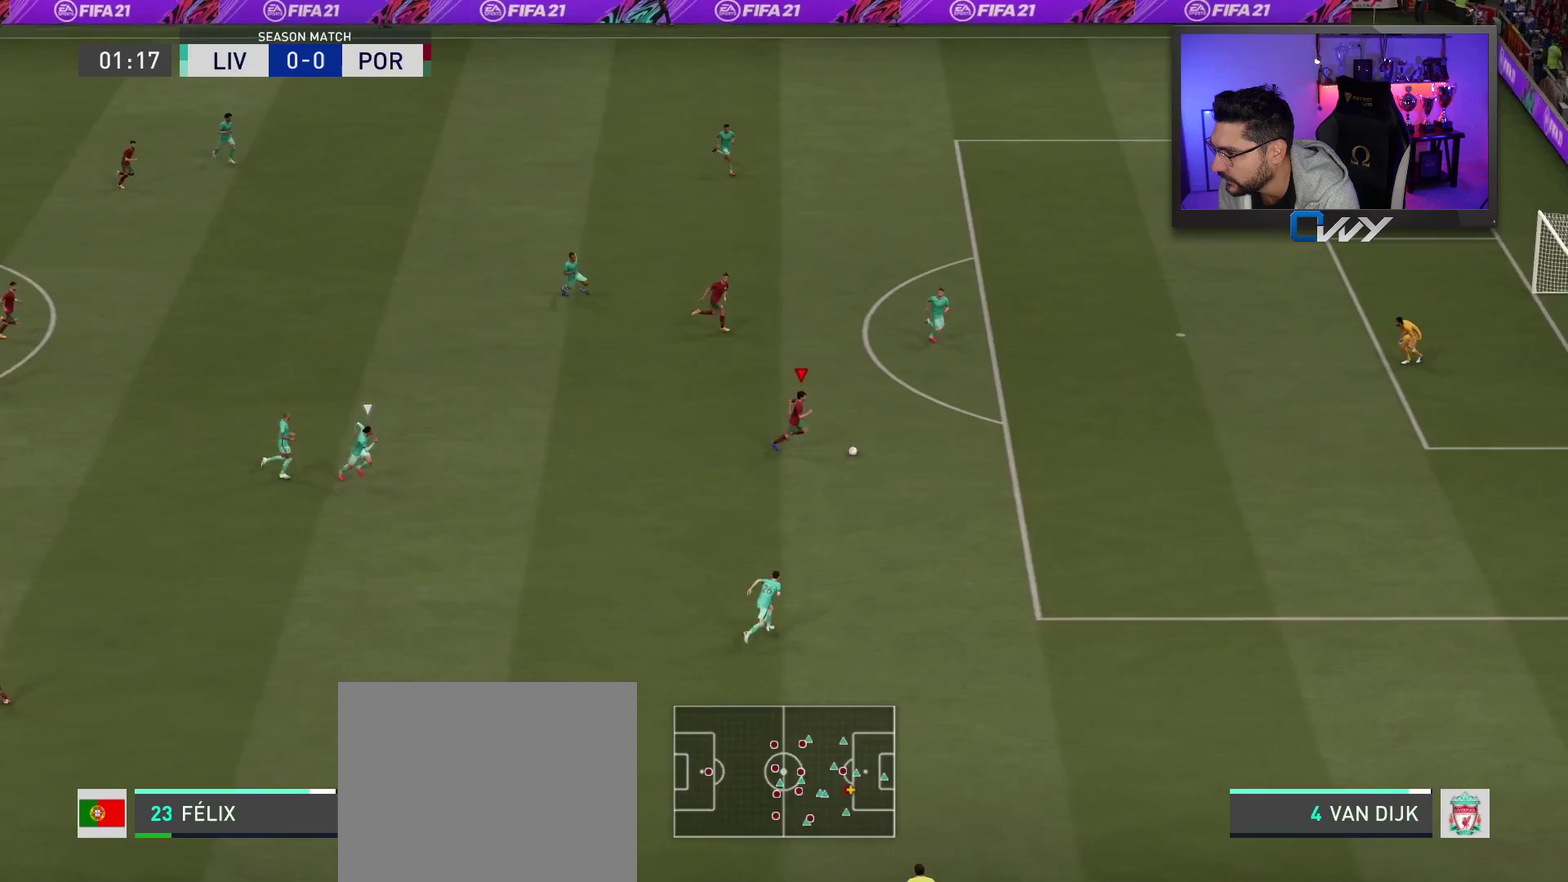
{"dt_ms": 500, "buttons": [], "left_stick": "center", "right_stick": "center", "events": [[17, "CROSS", "up"], [17, "SQUARE", "up"]]}
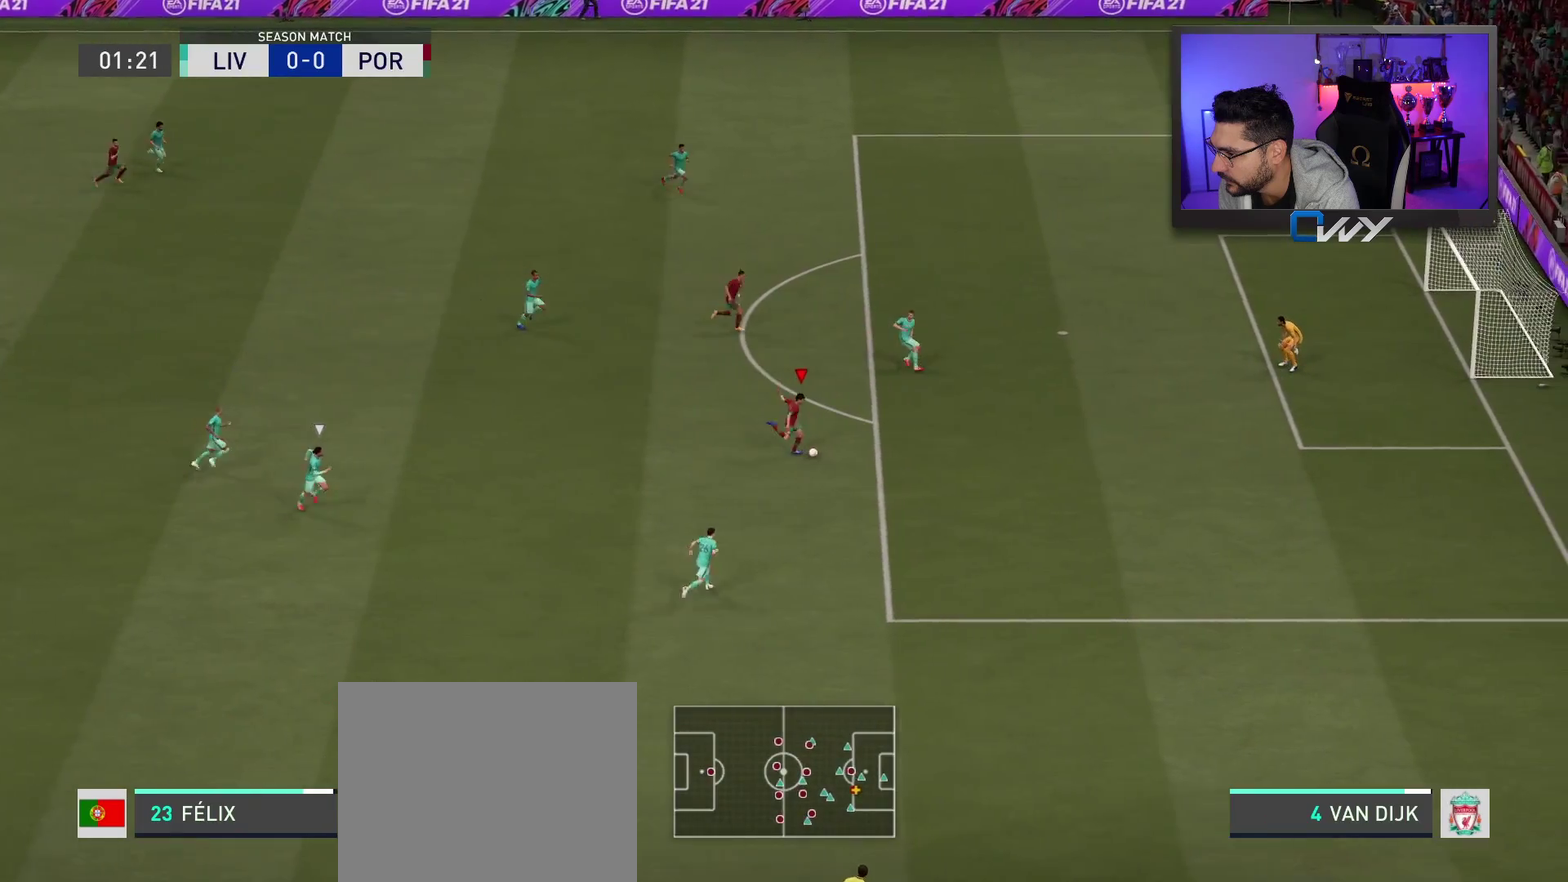
{"dt_ms": 600, "buttons": [], "left_stick": "right", "right_stick": "down-right", "events": [[100, "left_stick", "right"], [533, "right_stick", "down-right"]]}
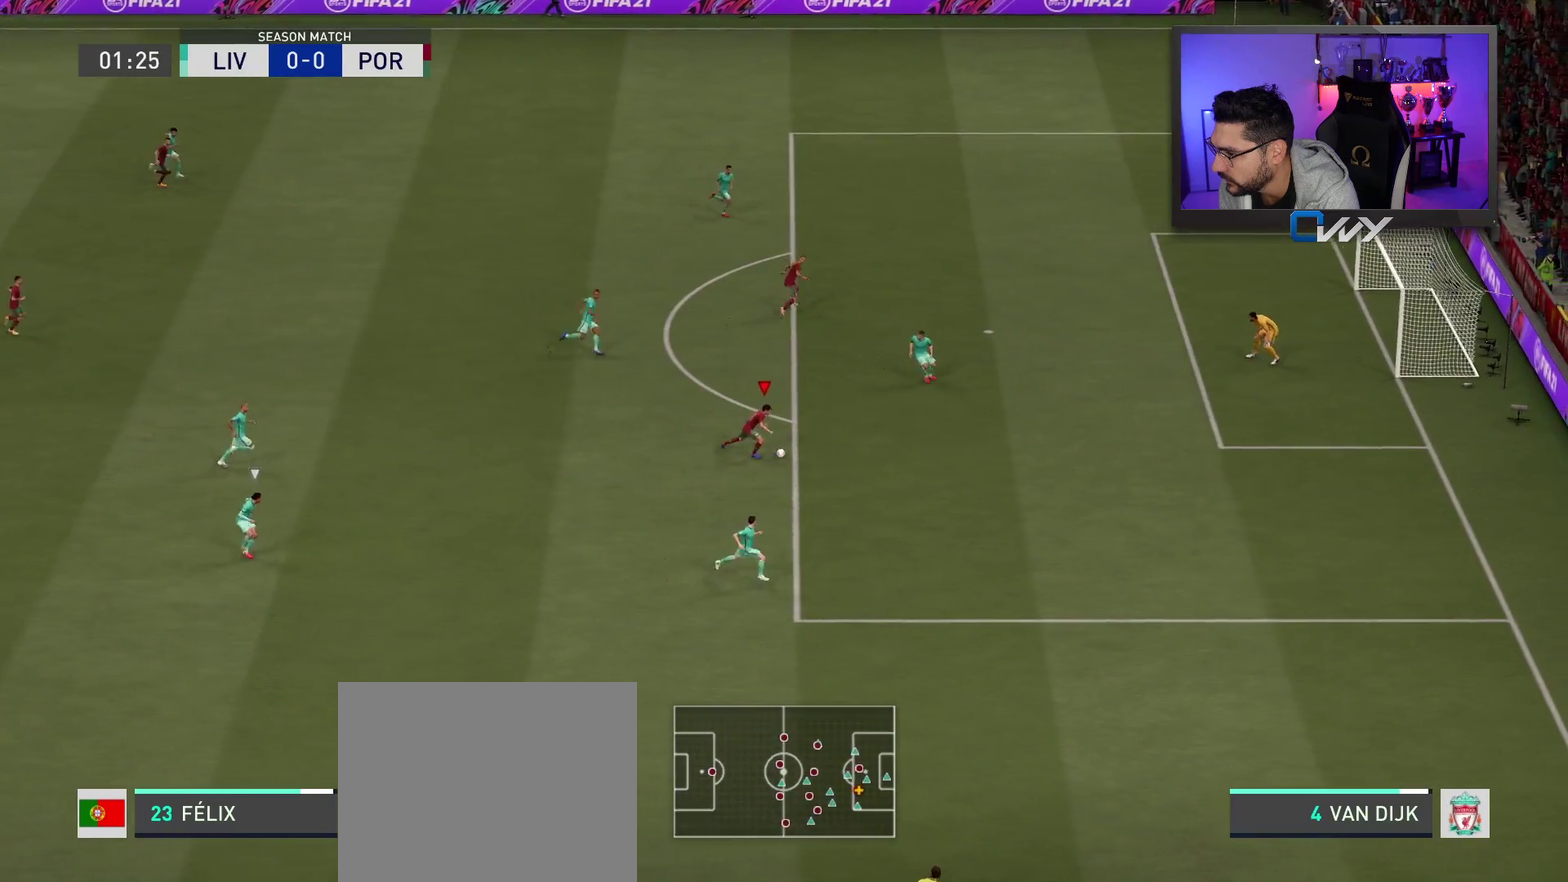
{"dt_ms": 400, "buttons": [], "left_stick": "up-right", "right_stick": "center", "events": [[83, "right_stick", "up"], [183, "left_stick", "up-right"], [183, "right_stick", "center"]]}
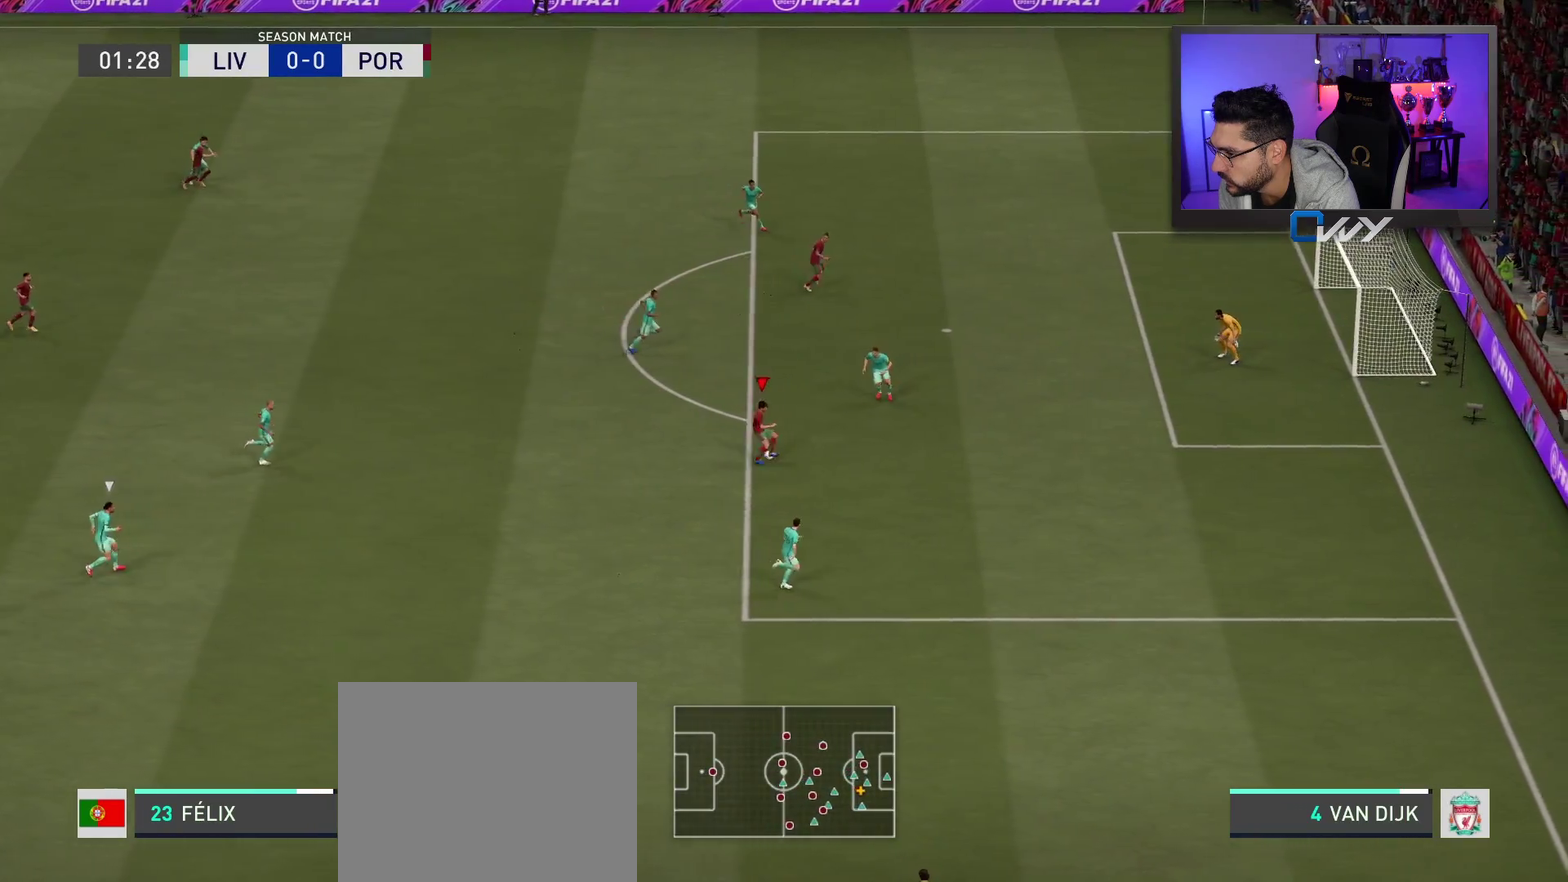
{"dt_ms": 600, "buttons": [], "left_stick": "up-right", "right_stick": "center", "events": [[317, "CIRCLE", "down"], [550, "CIRCLE", "up"]]}
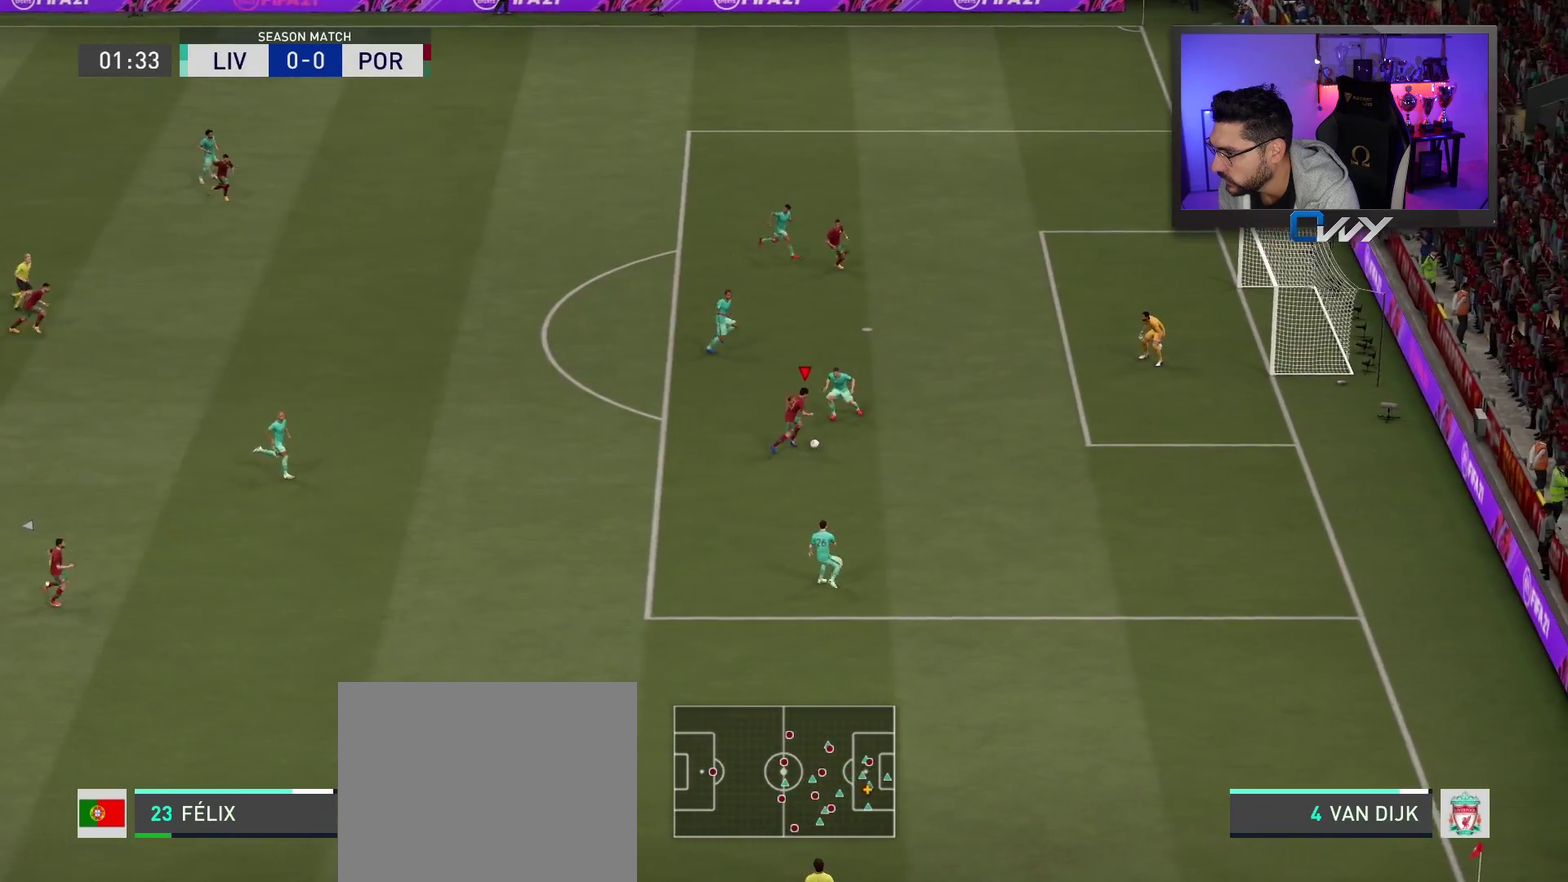
{"dt_ms": 400, "buttons": [], "left_stick": "up-right", "right_stick": "center", "events": []}
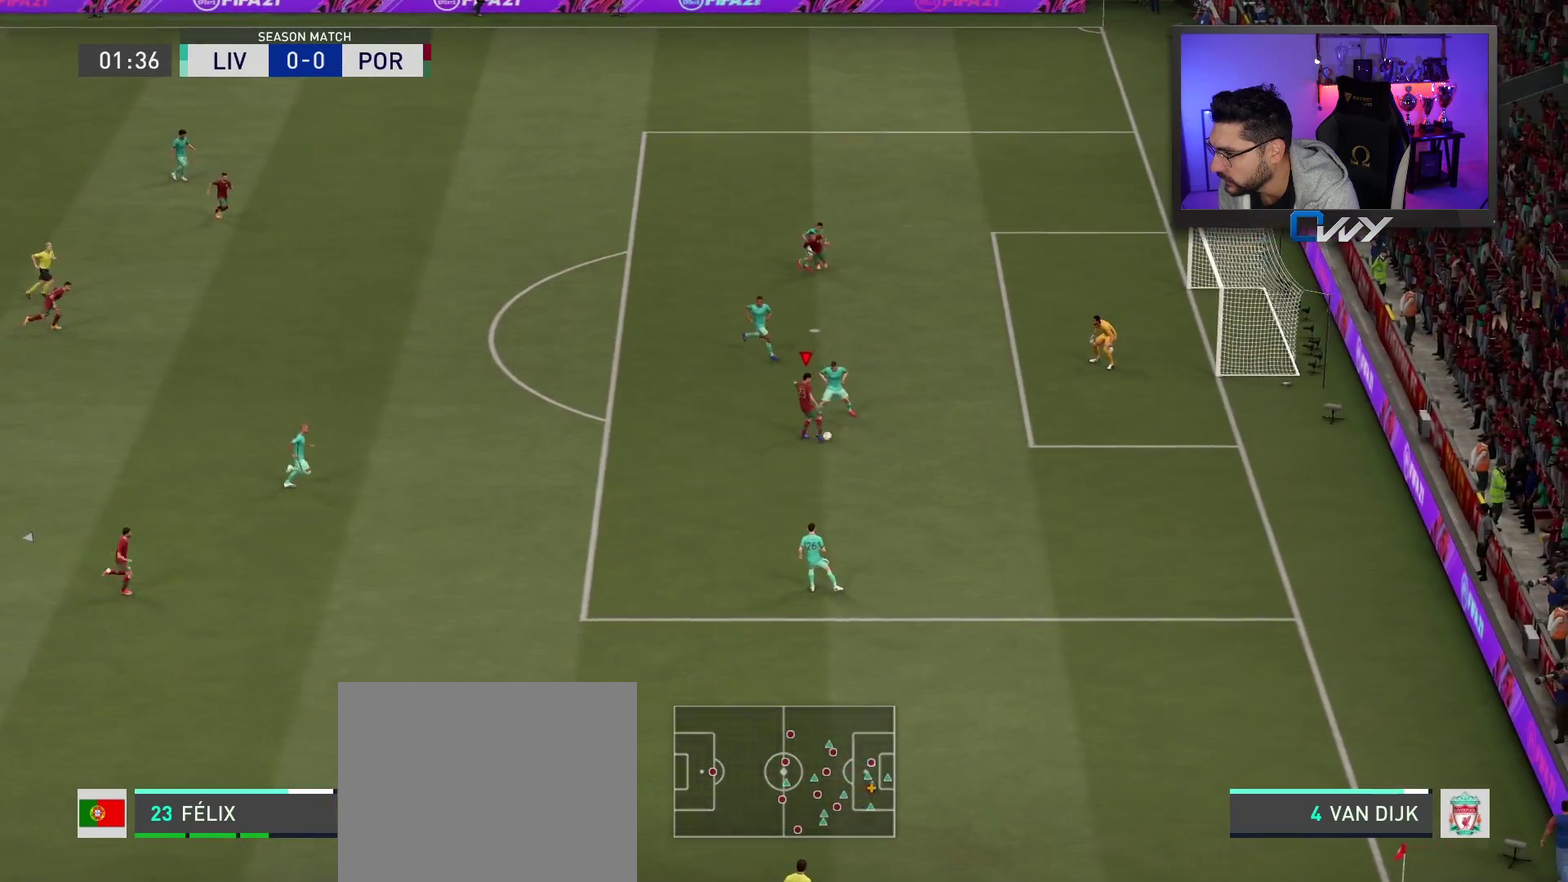
{"dt_ms": 500, "buttons": [], "left_stick": "up-right", "right_stick": "center", "events": []}
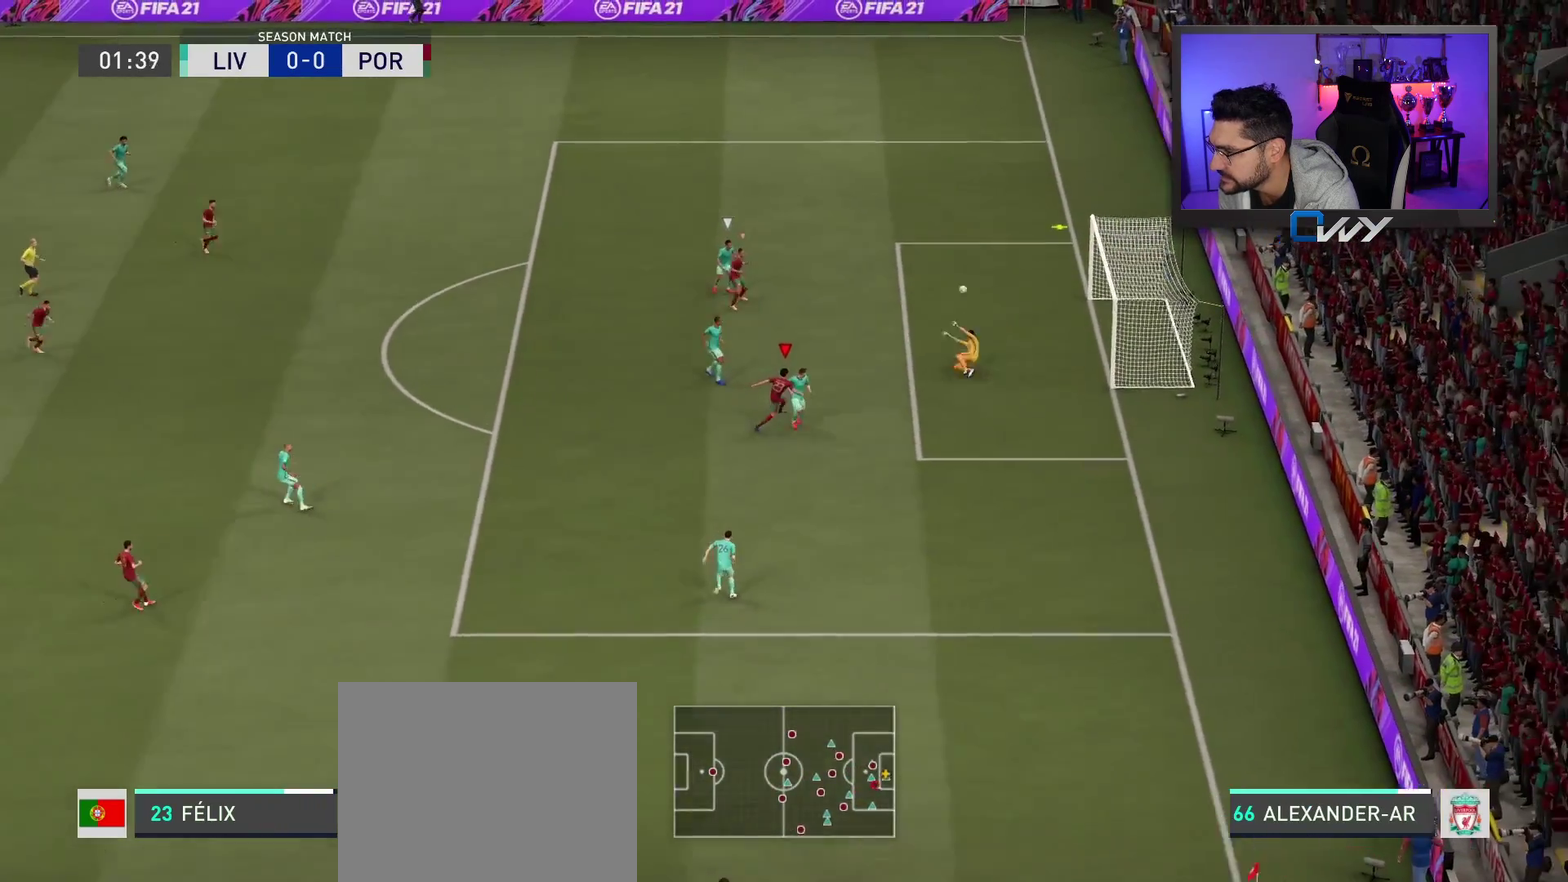
{"dt_ms": 500, "buttons": [], "left_stick": "up-right", "right_stick": "center", "events": []}
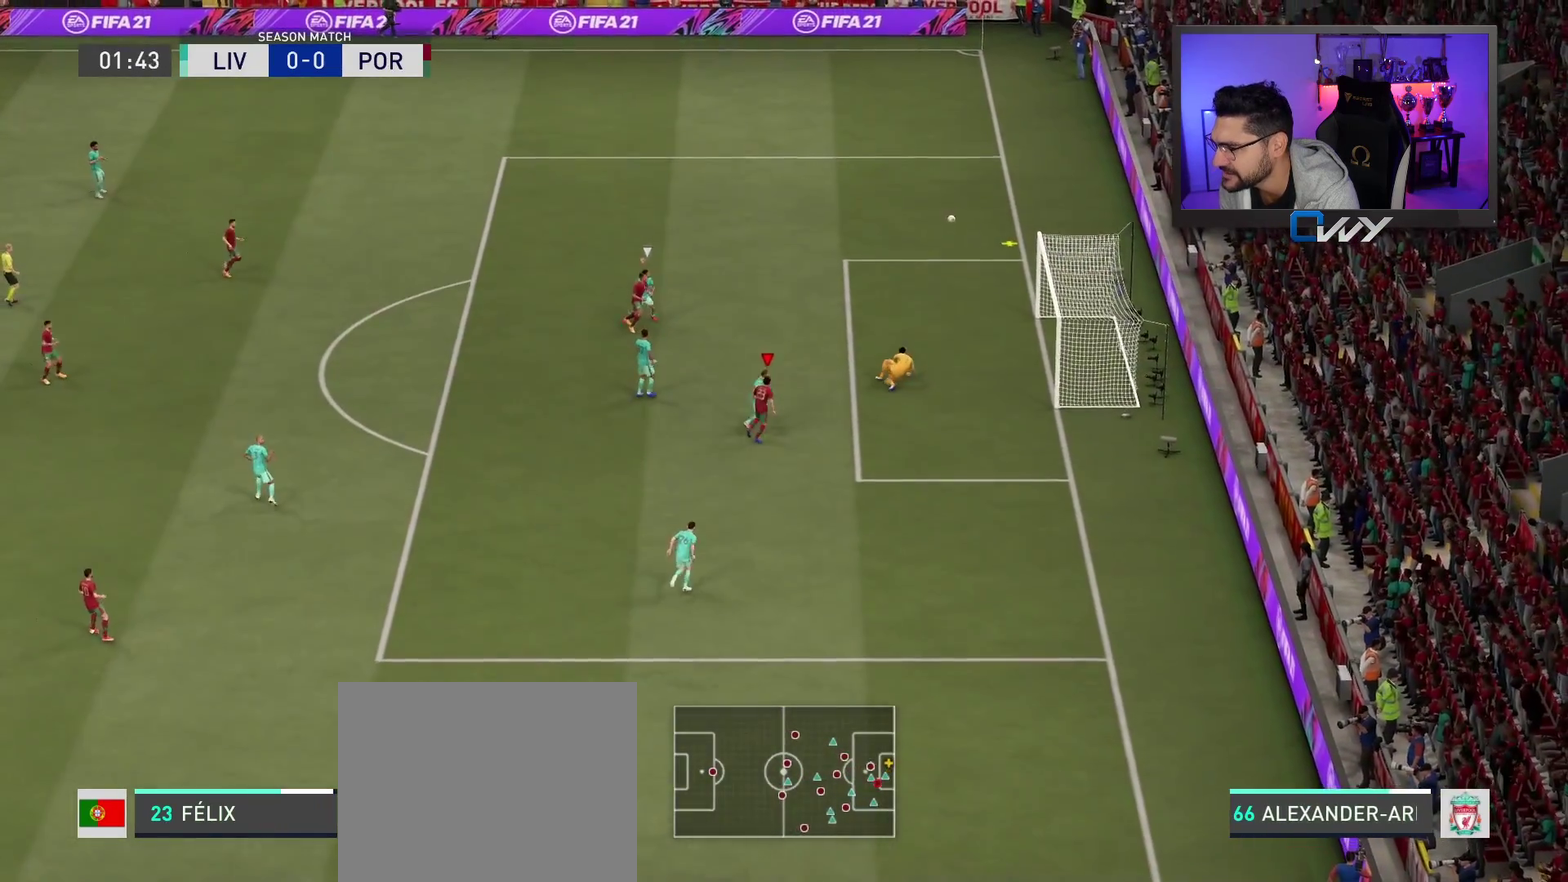
{"dt_ms": 500, "buttons": [], "left_stick": "up-right", "right_stick": "center", "events": []}
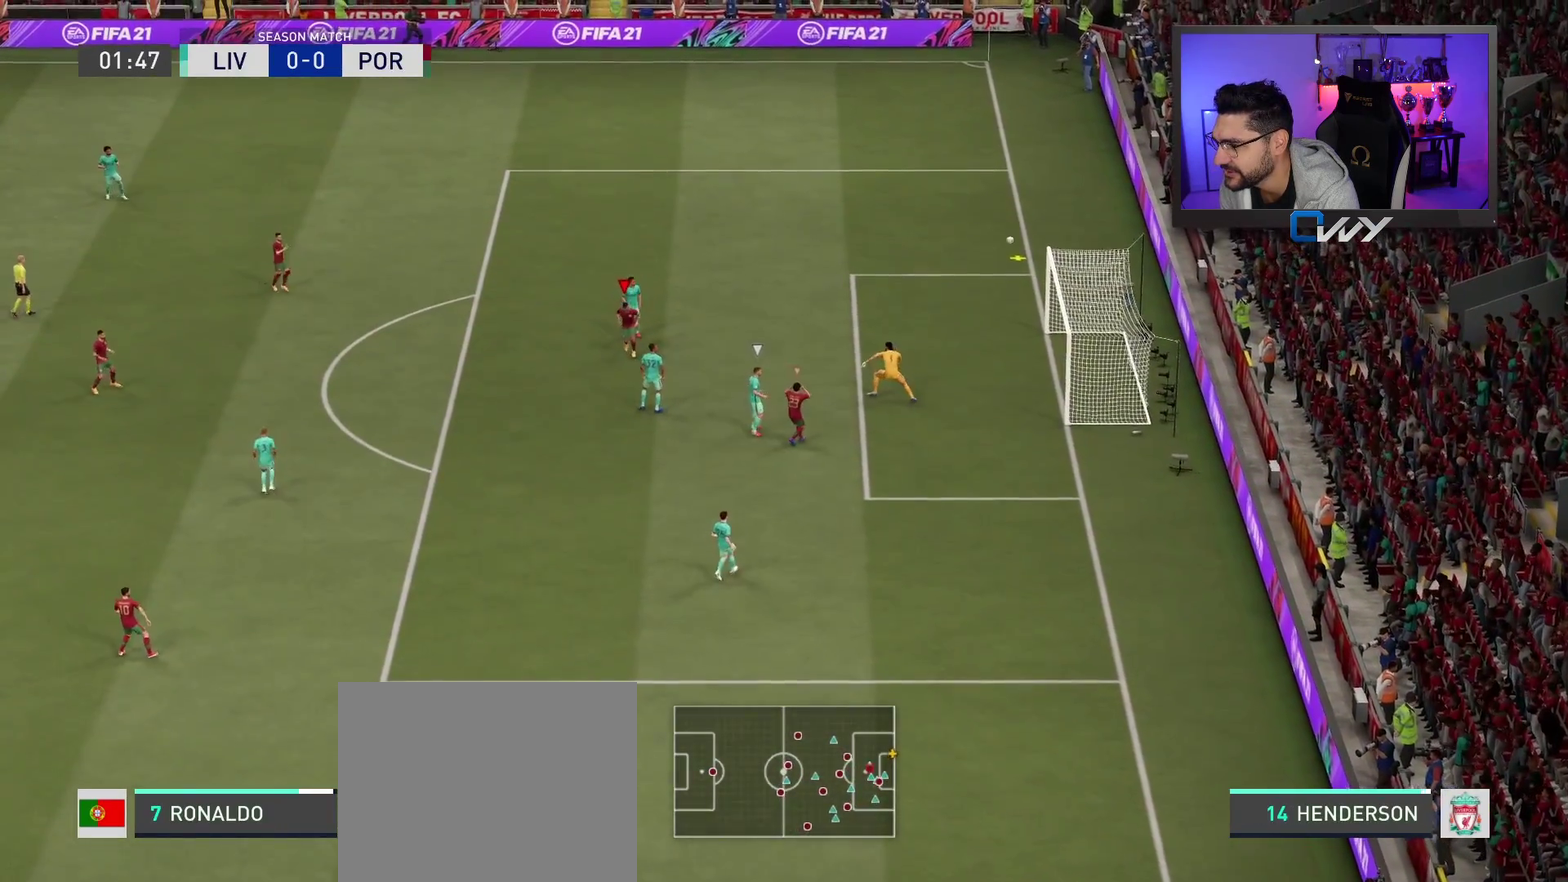
{"dt_ms": 600, "buttons": [], "left_stick": "center", "right_stick": "center", "events": [[150, "left_stick", "up"], [533, "left_stick", "center"]]}
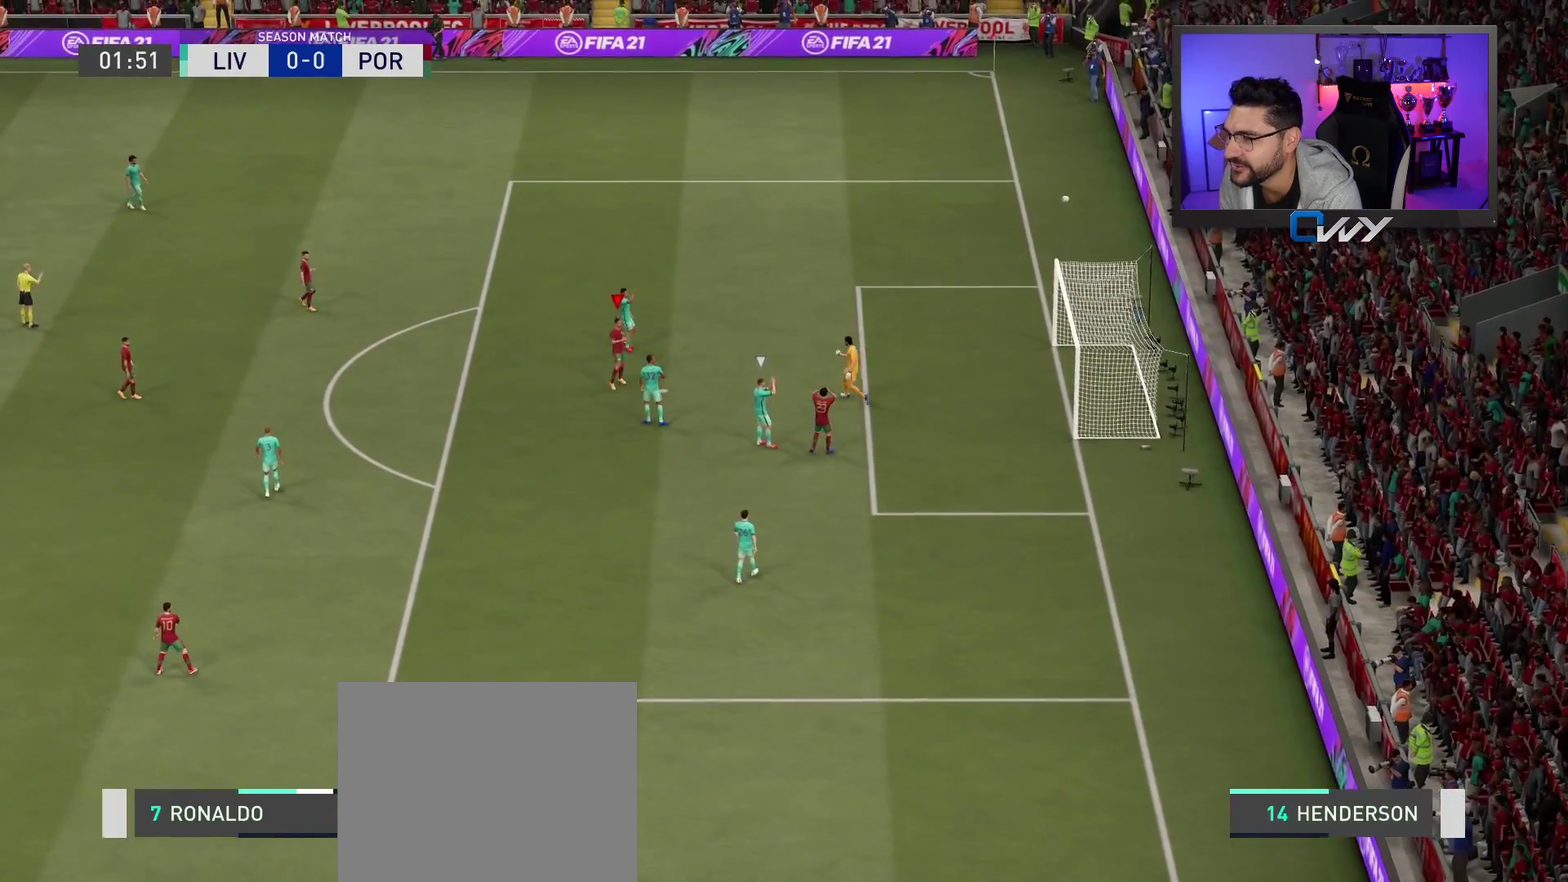
{"dt_ms": 500, "buttons": [], "left_stick": "up-right", "right_stick": "center", "events": [[283, "CROSS", "down"], [400, "CROSS", "up"], [450, "left_stick", "up-right"]]}
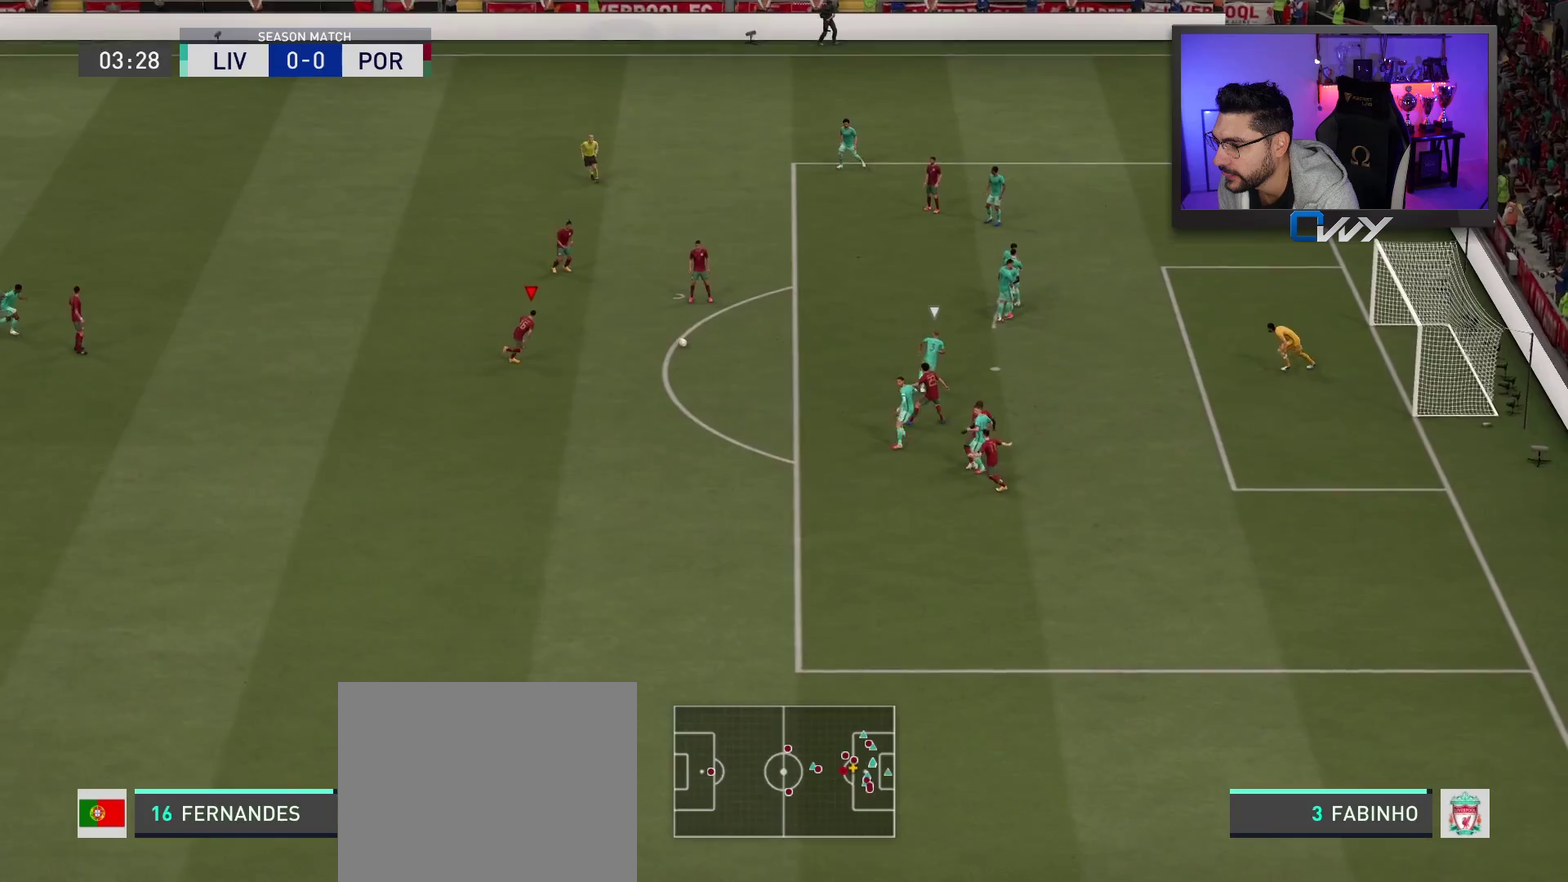
{"dt_ms": 400, "buttons": [], "left_stick": "up", "right_stick": "center", "events": [[117, "CROSS", "down"], [133, "left_stick", "up"], [167, "CROSS", "up"], [267, "CROSS", "down"], [333, "CROSS", "up"]]}
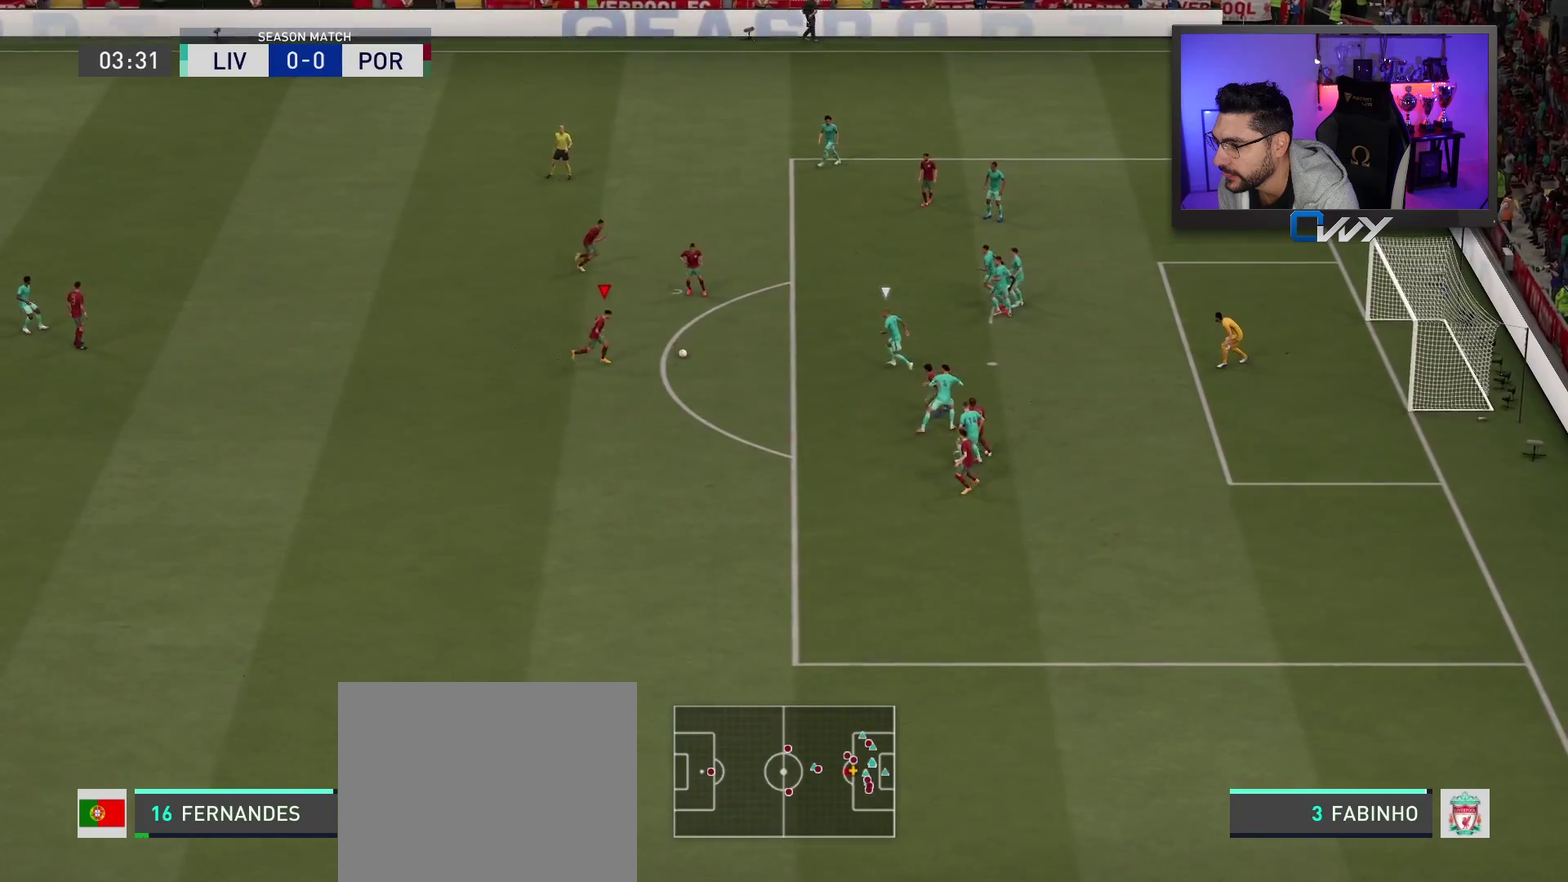
{"dt_ms": 600, "buttons": [], "left_stick": "right", "right_stick": "center"}
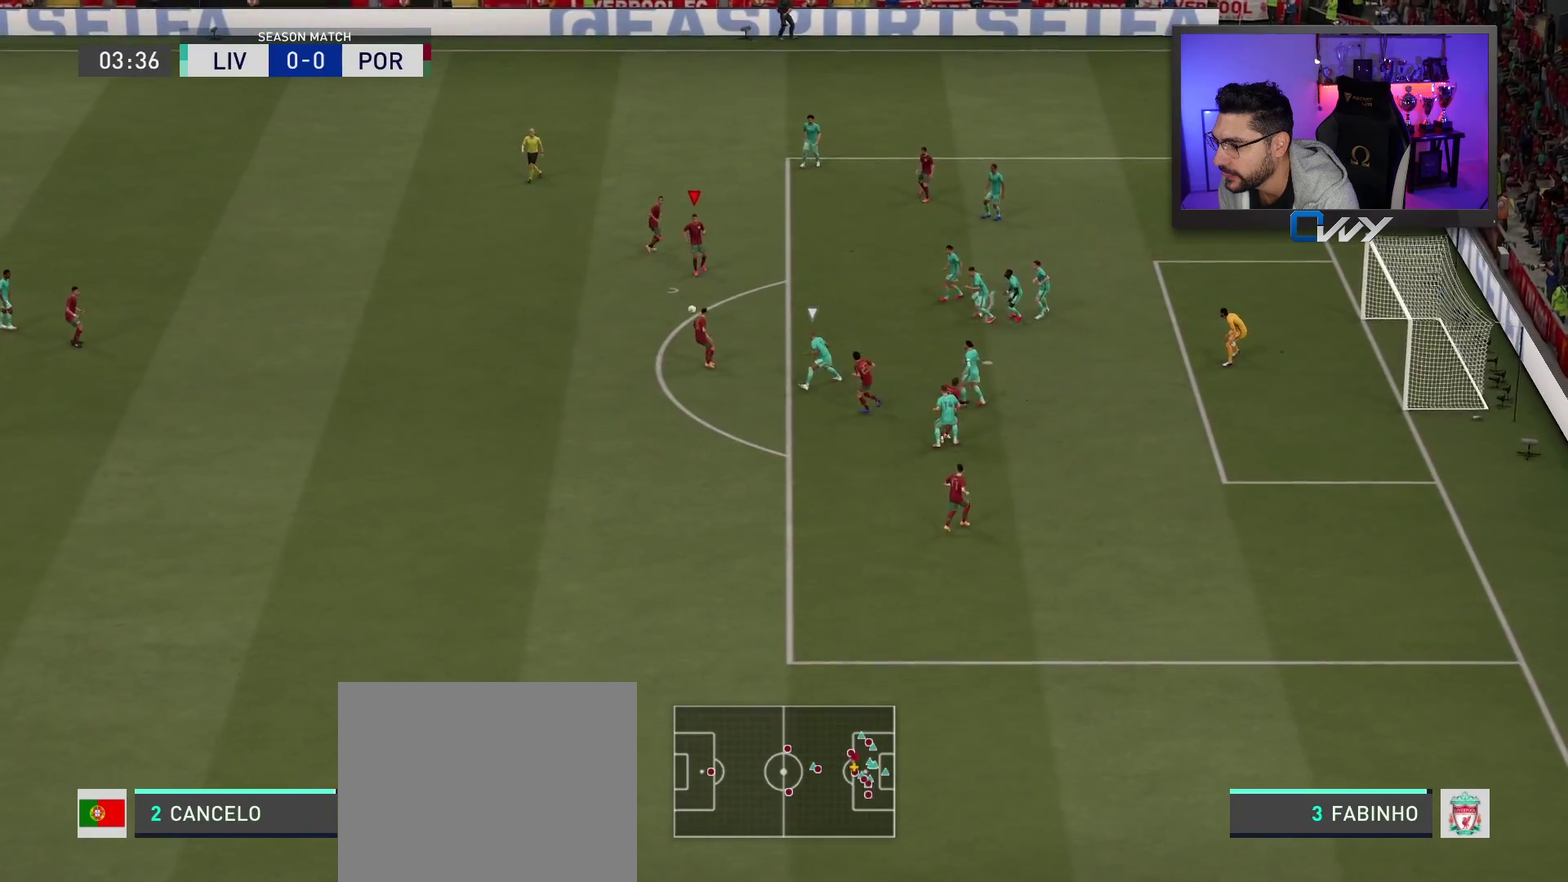
{"dt_ms": 400, "buttons": [], "left_stick": "right", "right_stick": "center"}
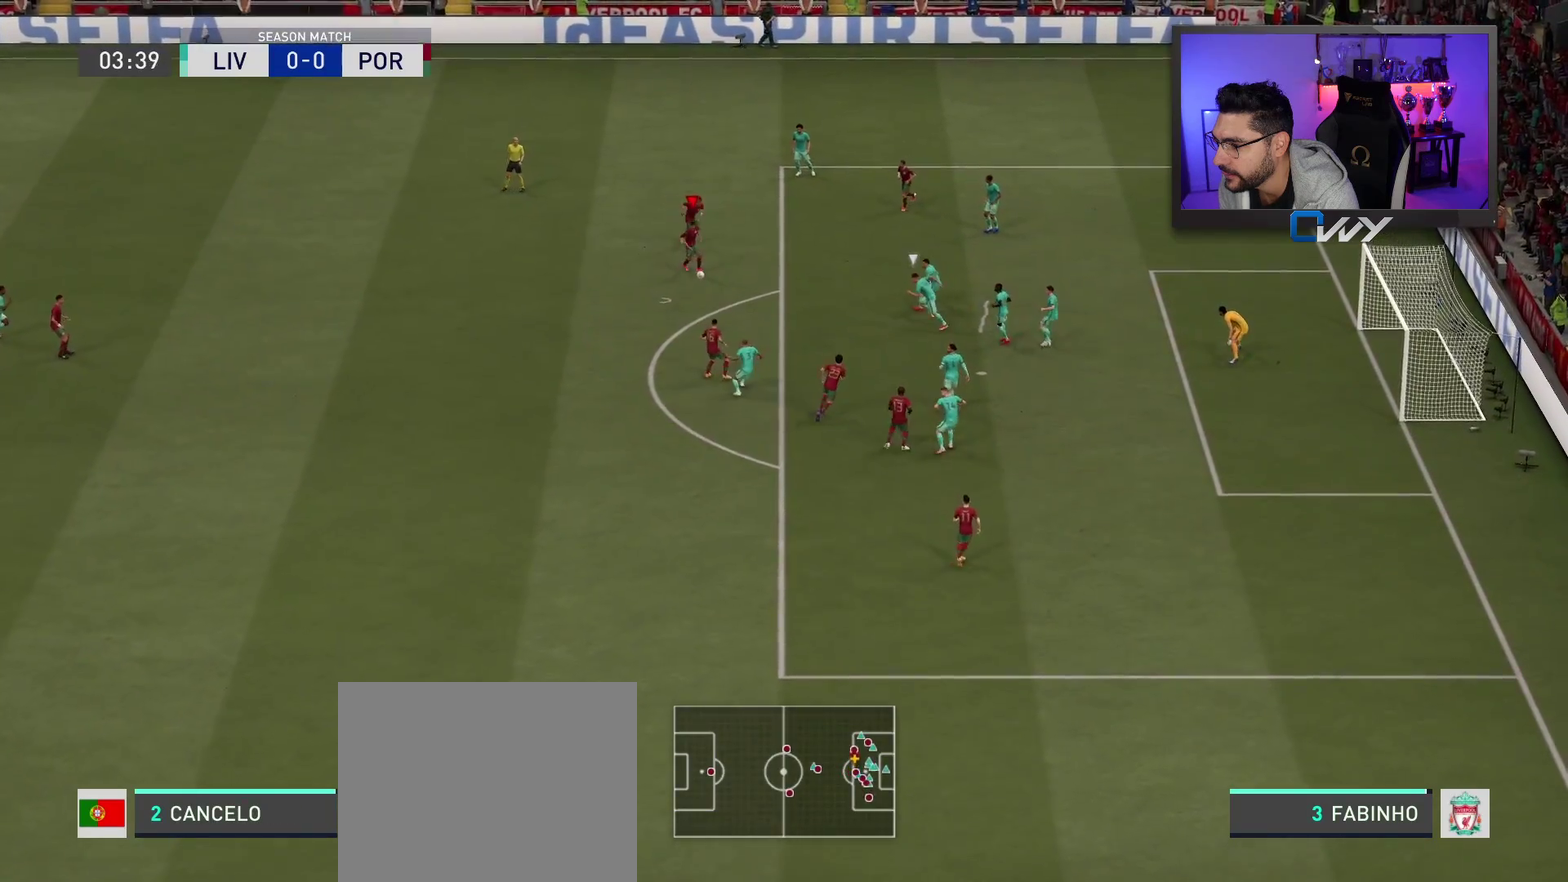
{"dt_ms": 600, "buttons": [], "left_stick": "down-right", "right_stick": "up", "events": [[367, "right_stick", "down-right"], [517, "left_stick", "down-right"], [517, "right_stick", "up"]]}